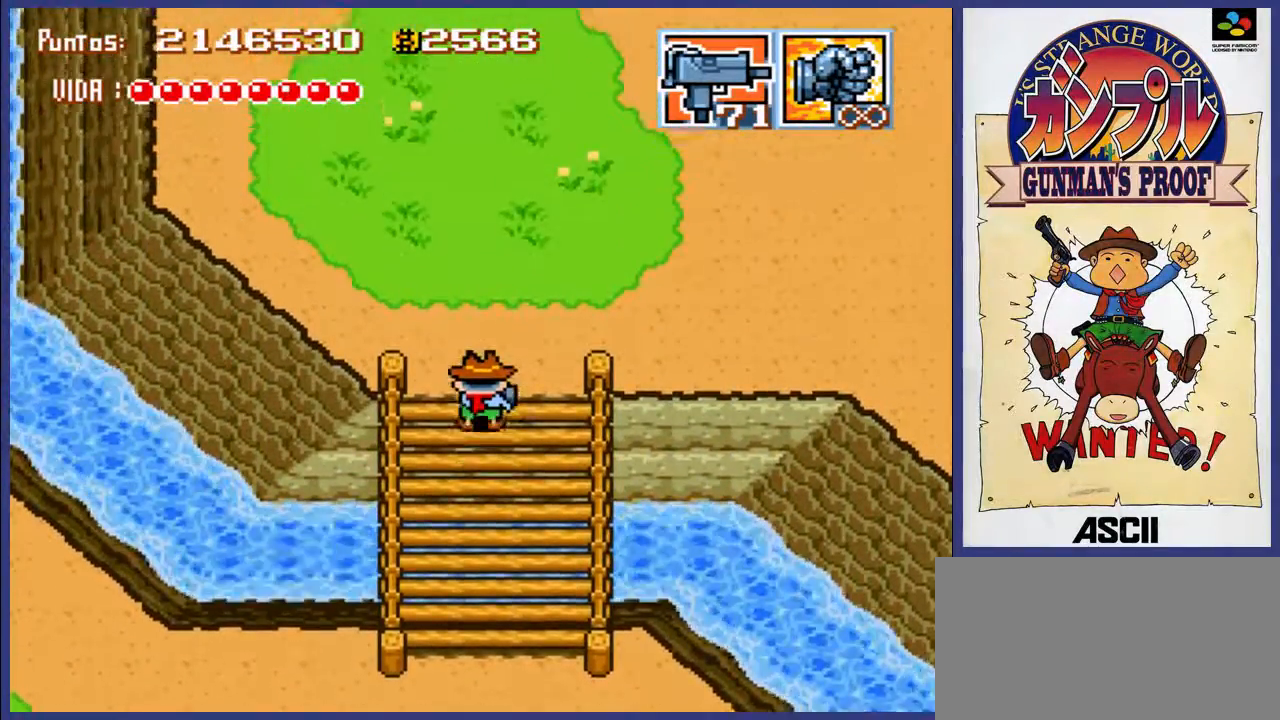
Gameplay with a controller (Nintendo layout); each line is a JSON object with the inputs held at the frame after it. "events" lists button and stick changes between this image and that frame as [ms after this image, input, new state], when the widget could be followed in between. Not read: L3 R3.
{"buttons": ["DPAD_UP"], "events": []}
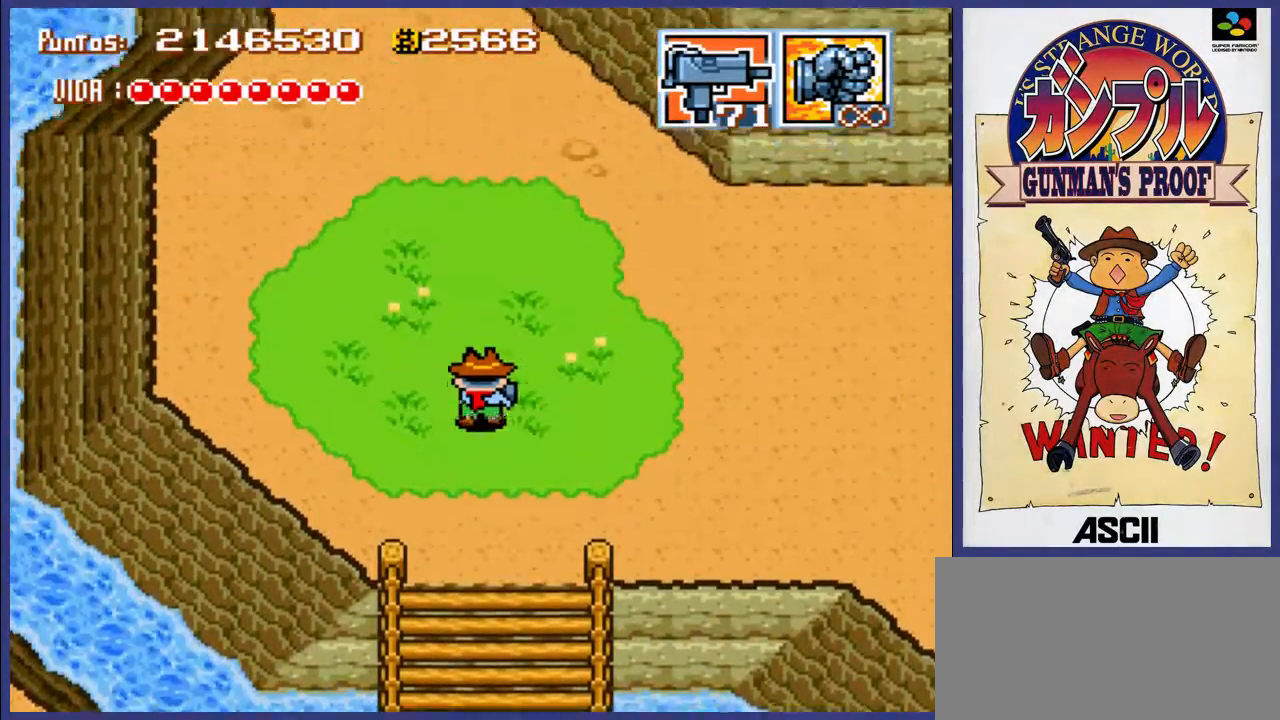
{"buttons": ["DPAD_UP", "DPAD_LEFT"], "events": [[467, "DPAD_LEFT", "down"]]}
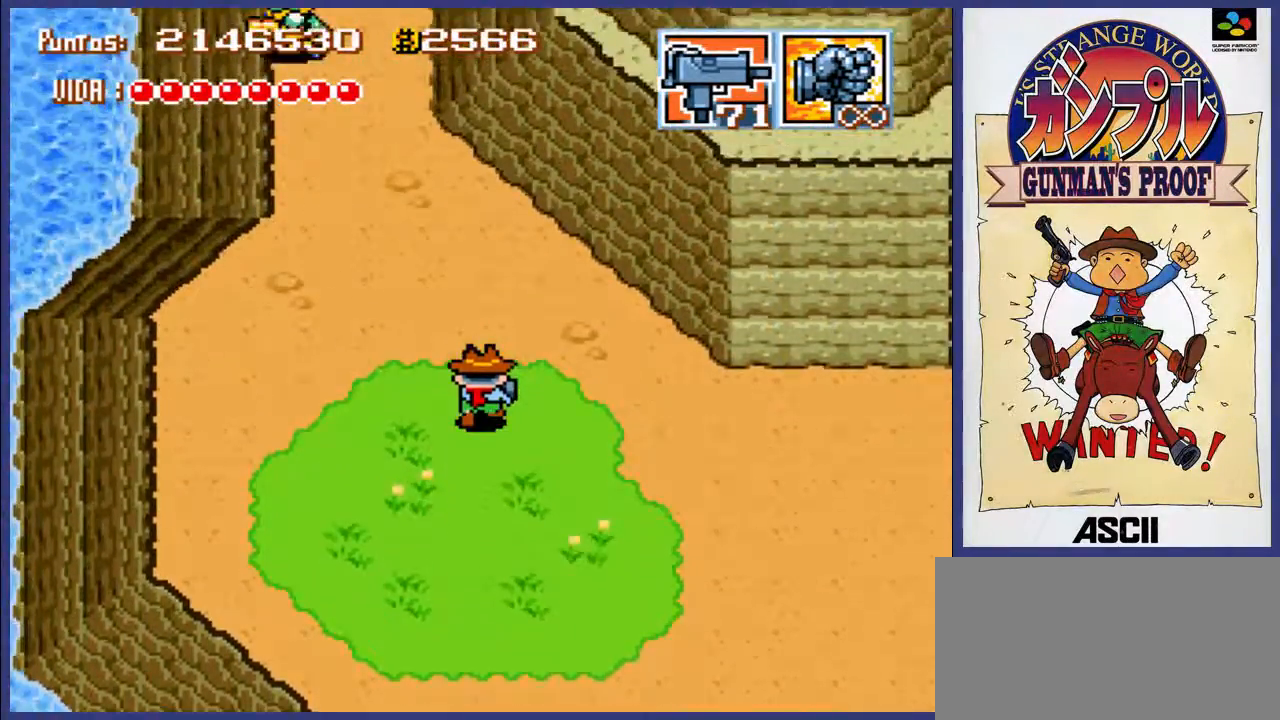
{"buttons": ["DPAD_UP"], "events": [[417, "DPAD_LEFT", "up"]]}
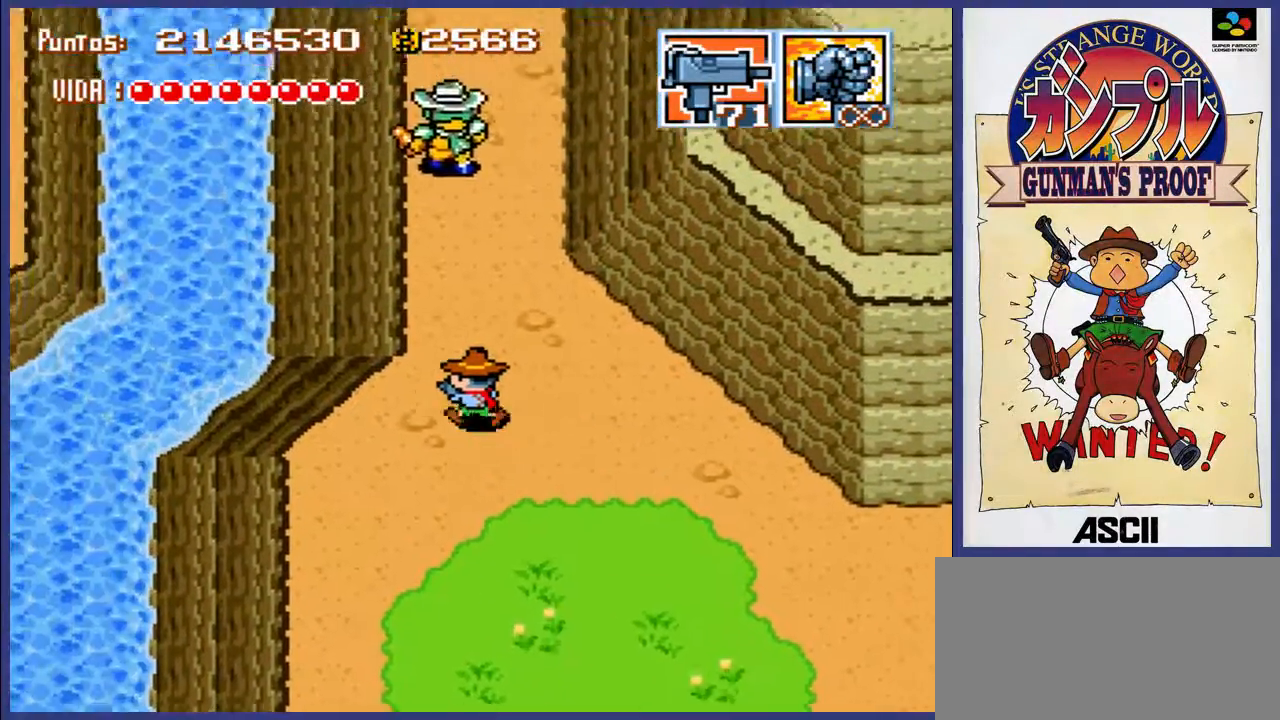
{"buttons": ["A"], "events": [[117, "A", "down"], [150, "DPAD_UP", "up"]]}
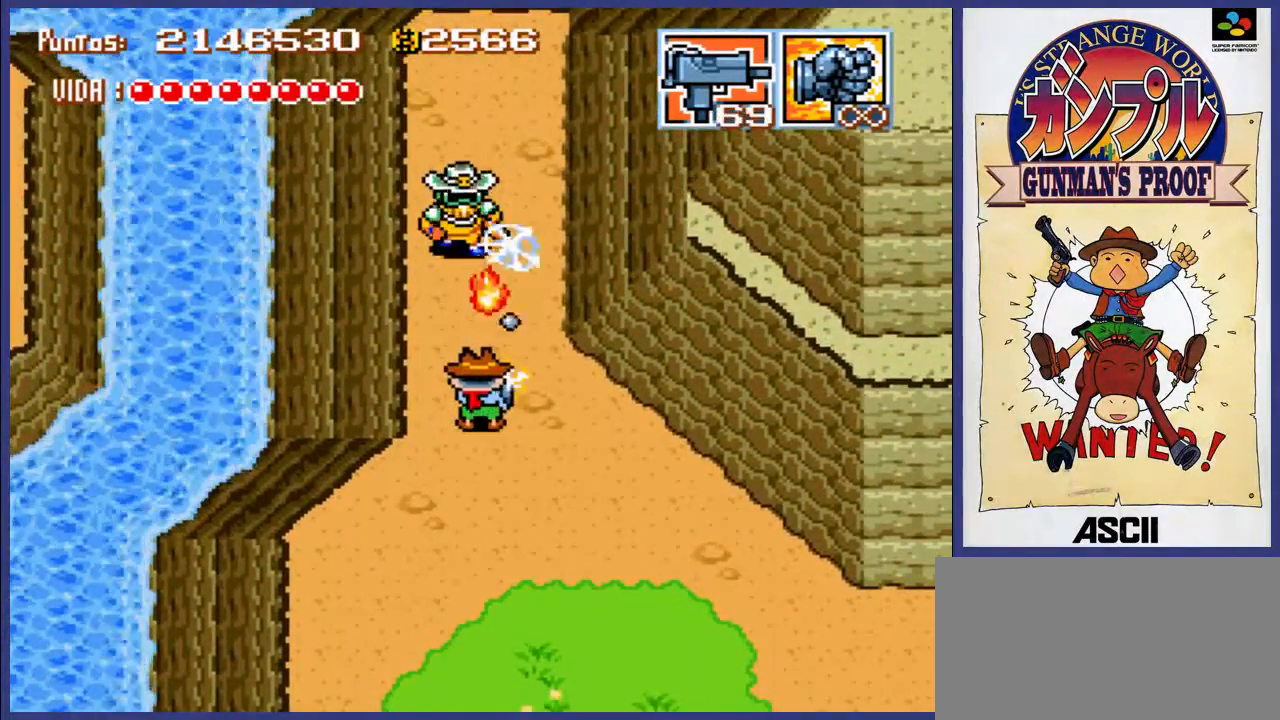
{"buttons": ["DPAD_DOWN"], "events": [[217, "DPAD_DOWN", "down"], [217, "DPAD_RIGHT", "down"], [417, "DPAD_RIGHT", "up"], [483, "A", "up"]]}
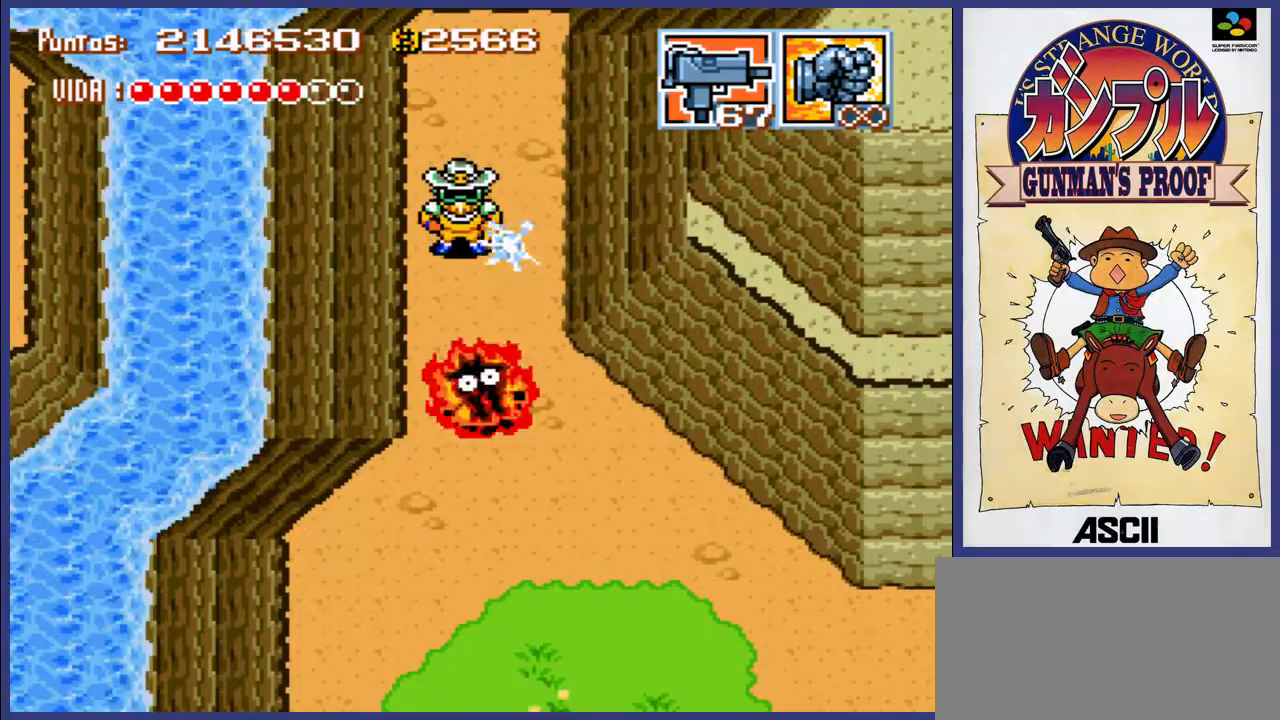
{"buttons": ["DPAD_DOWN"], "events": []}
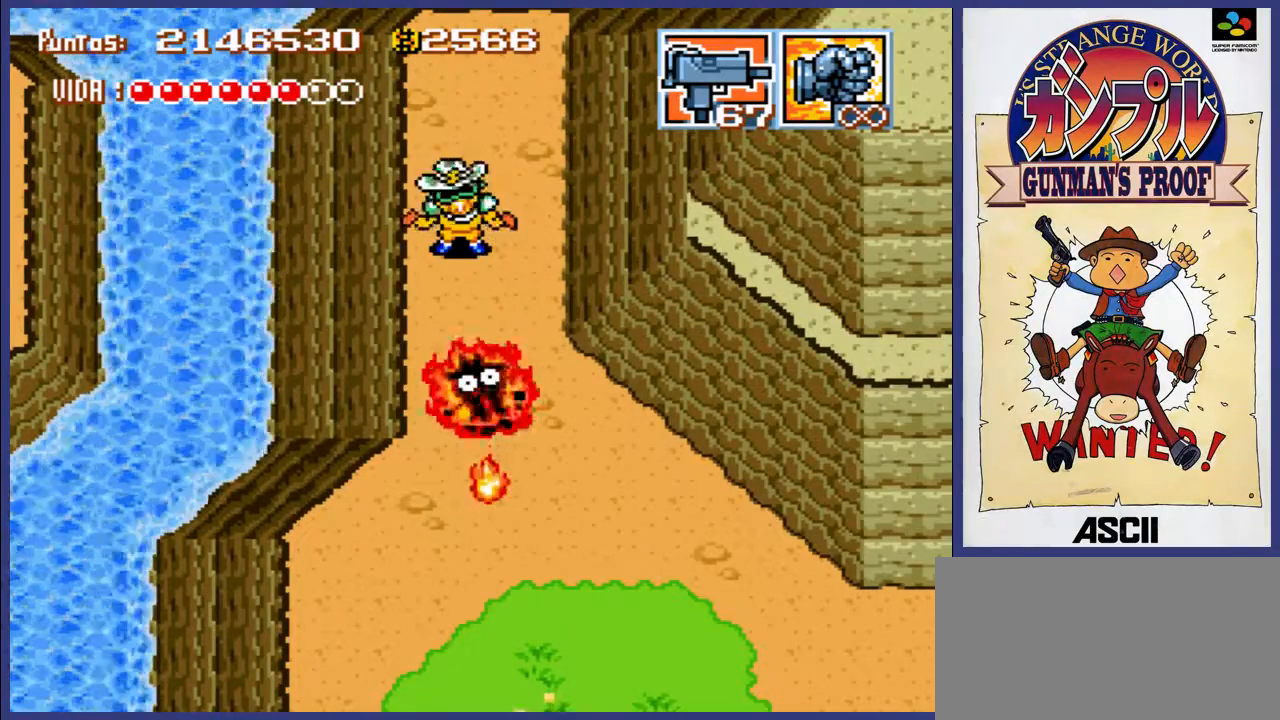
{"buttons": ["DPAD_DOWN"], "events": []}
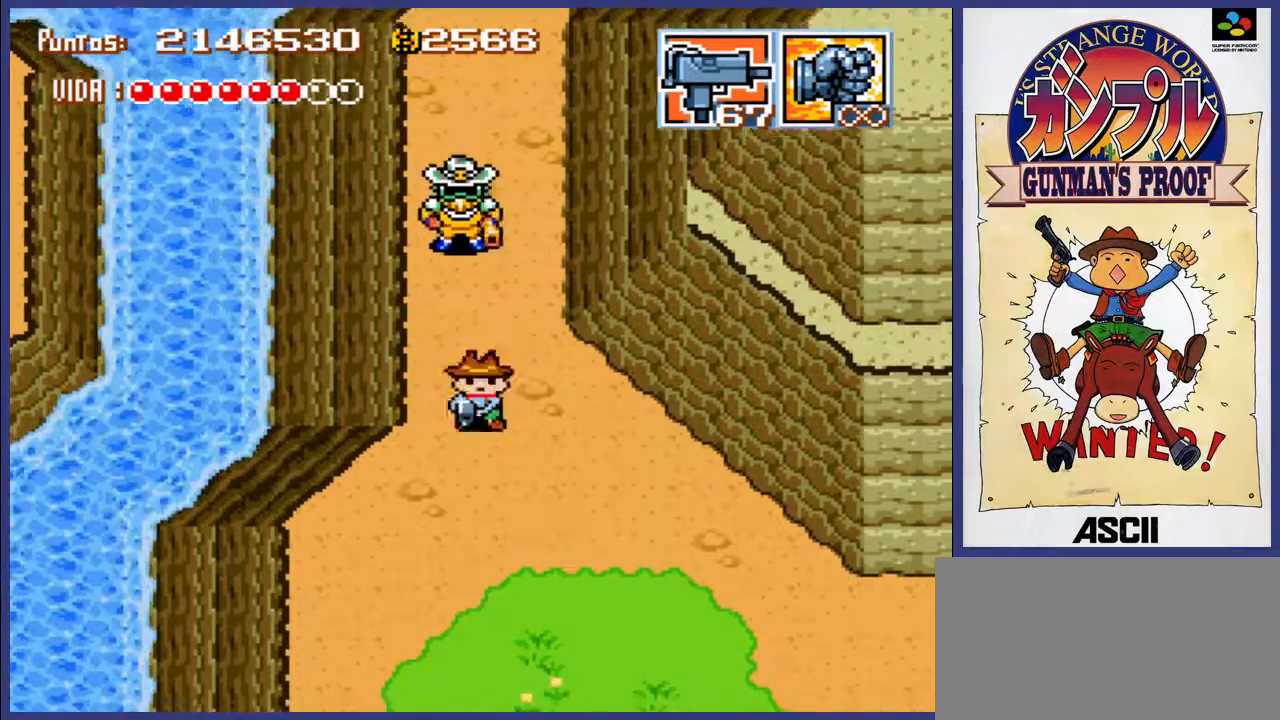
{"buttons": ["DPAD_UP"], "events": [[433, "DPAD_DOWN", "up"], [433, "DPAD_LEFT", "down"], [467, "DPAD_LEFT", "up"], [500, "DPAD_UP", "down"]]}
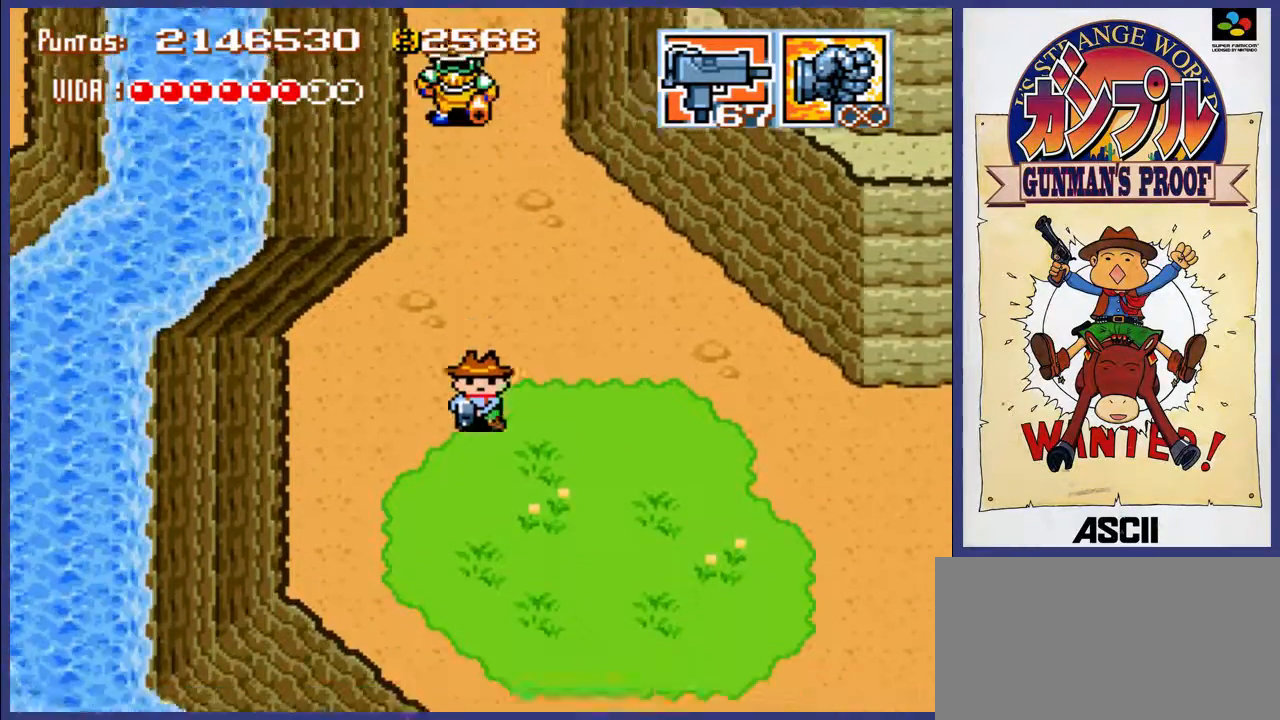
{"buttons": ["A"], "events": [[67, "A", "down"], [100, "DPAD_UP", "up"]]}
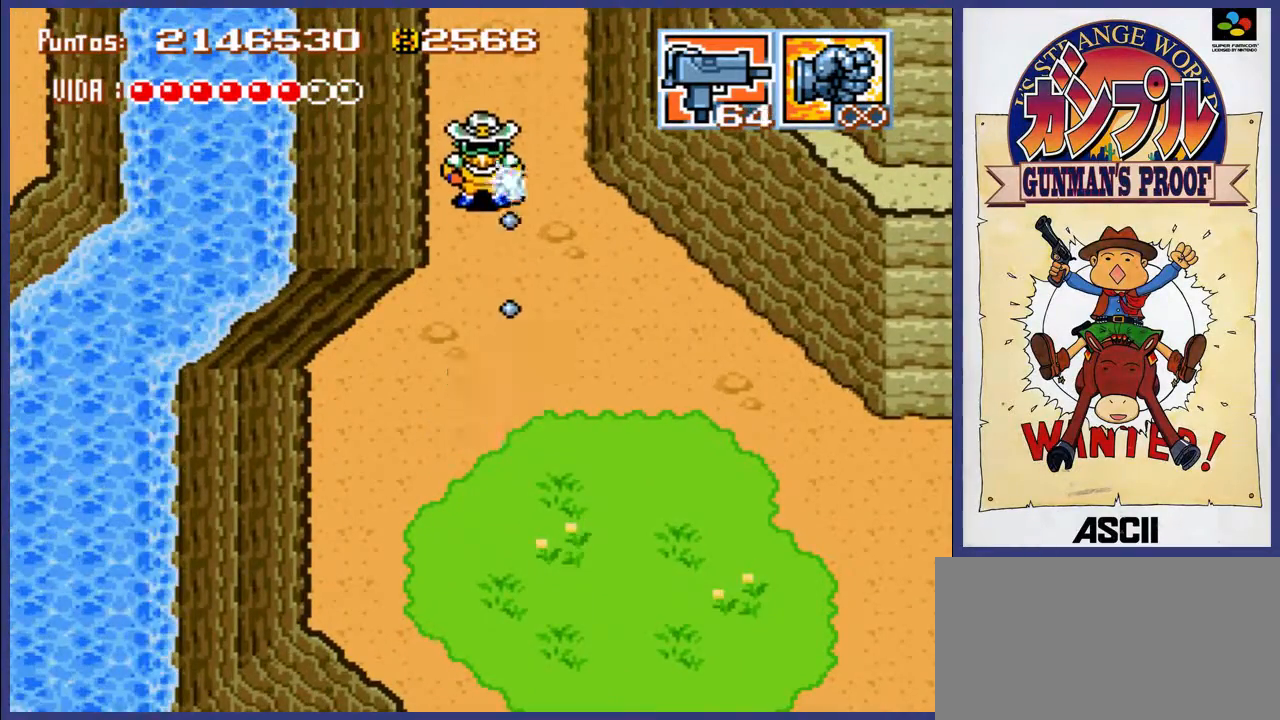
{"buttons": ["DPAD_RIGHT"], "events": [[450, "DPAD_RIGHT", "down"], [483, "A", "up"]]}
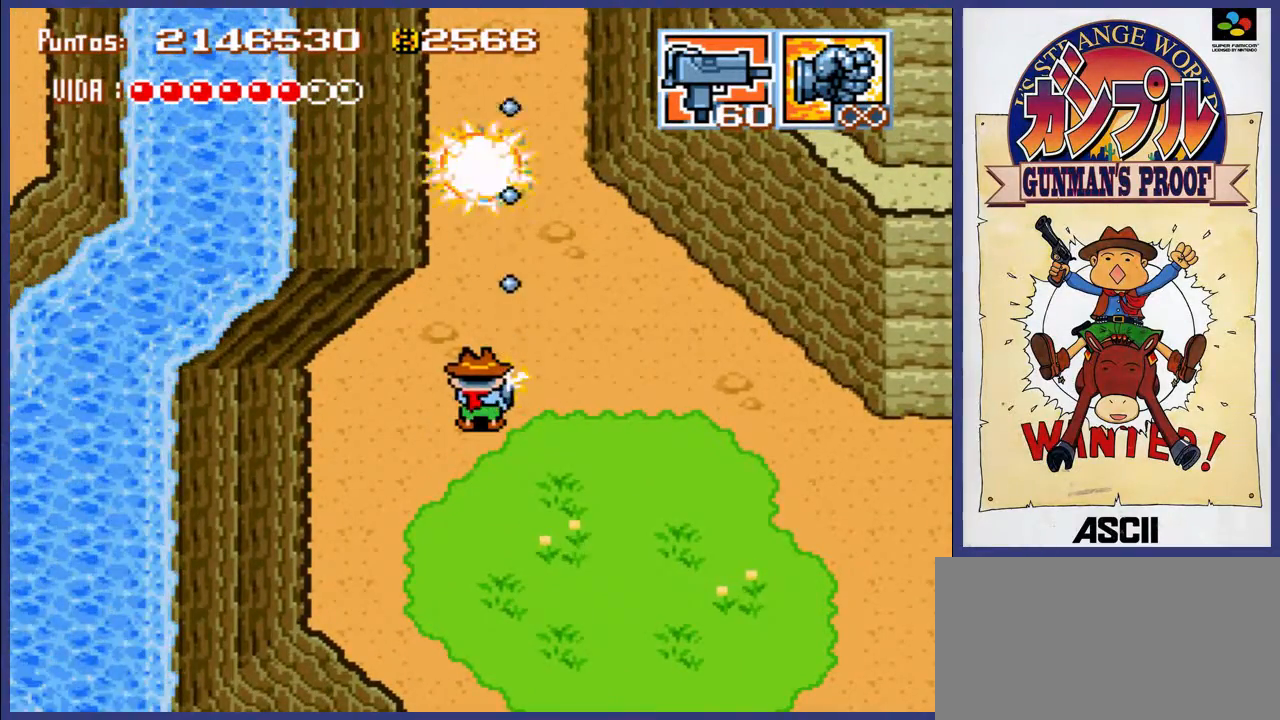
{"buttons": [], "events": [[450, "DPAD_RIGHT", "up"]]}
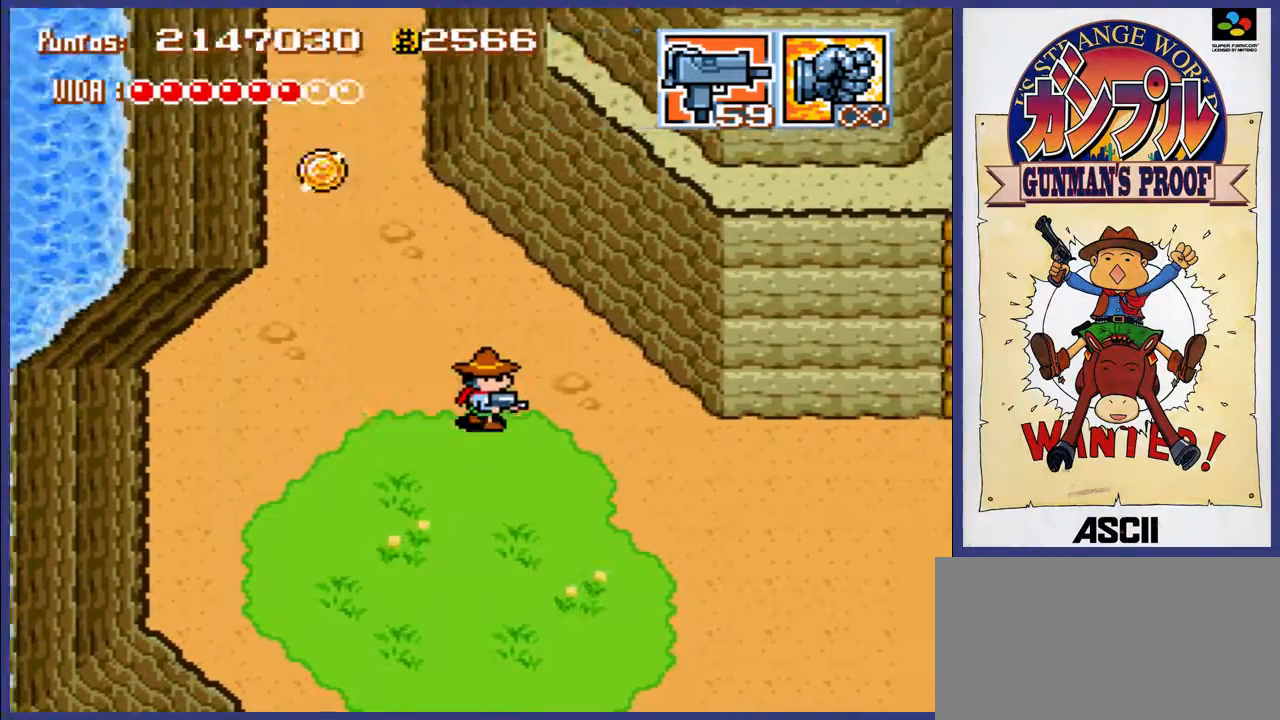
{"buttons": ["DPAD_UP"], "events": [[17, "DPAD_LEFT", "down"], [50, "DPAD_UP", "down"], [450, "DPAD_LEFT", "up"]]}
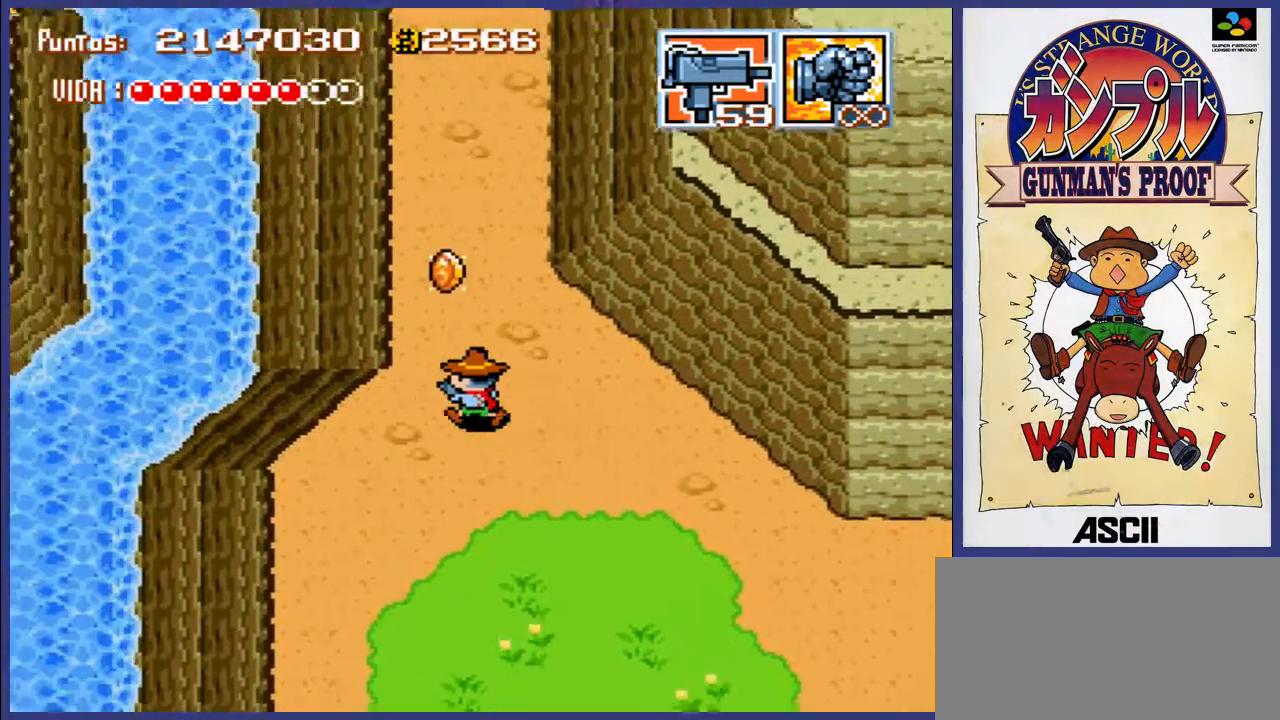
{"buttons": ["DPAD_UP"], "events": []}
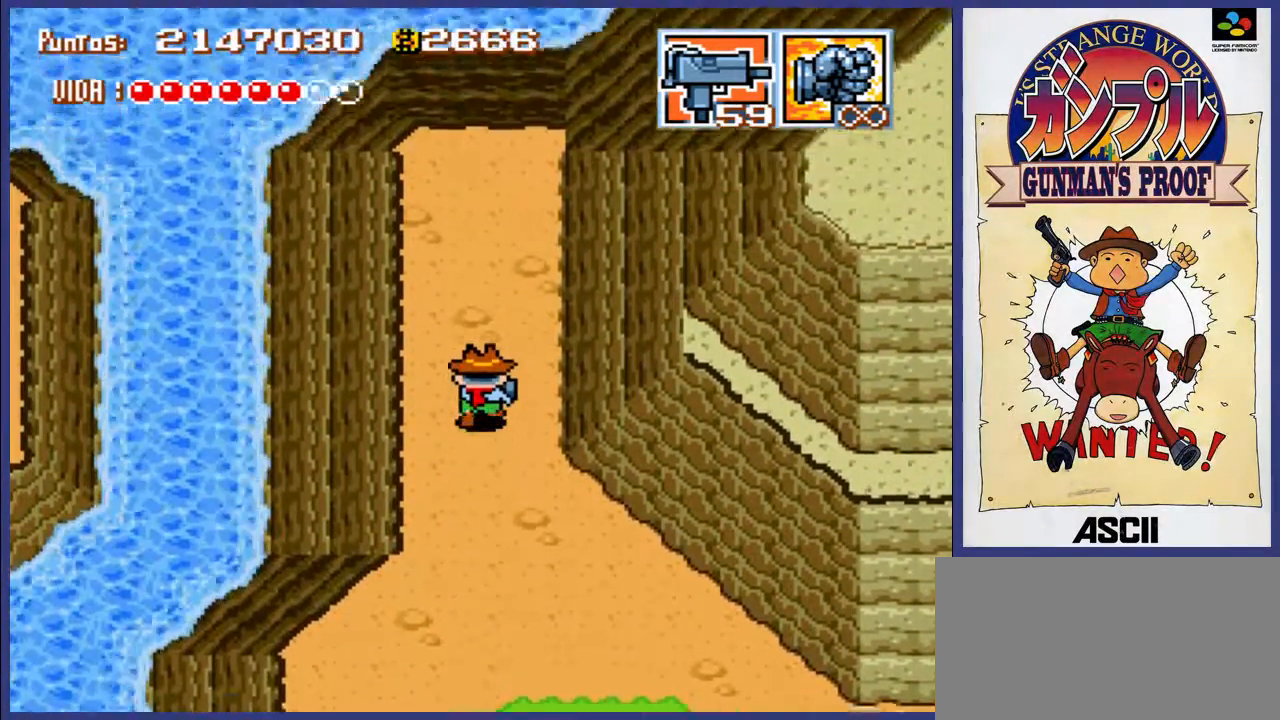
{"buttons": ["DPAD_DOWN", "DPAD_RIGHT"], "events": [[233, "DPAD_UP", "up"], [267, "DPAD_DOWN", "down"], [400, "DPAD_RIGHT", "down"]]}
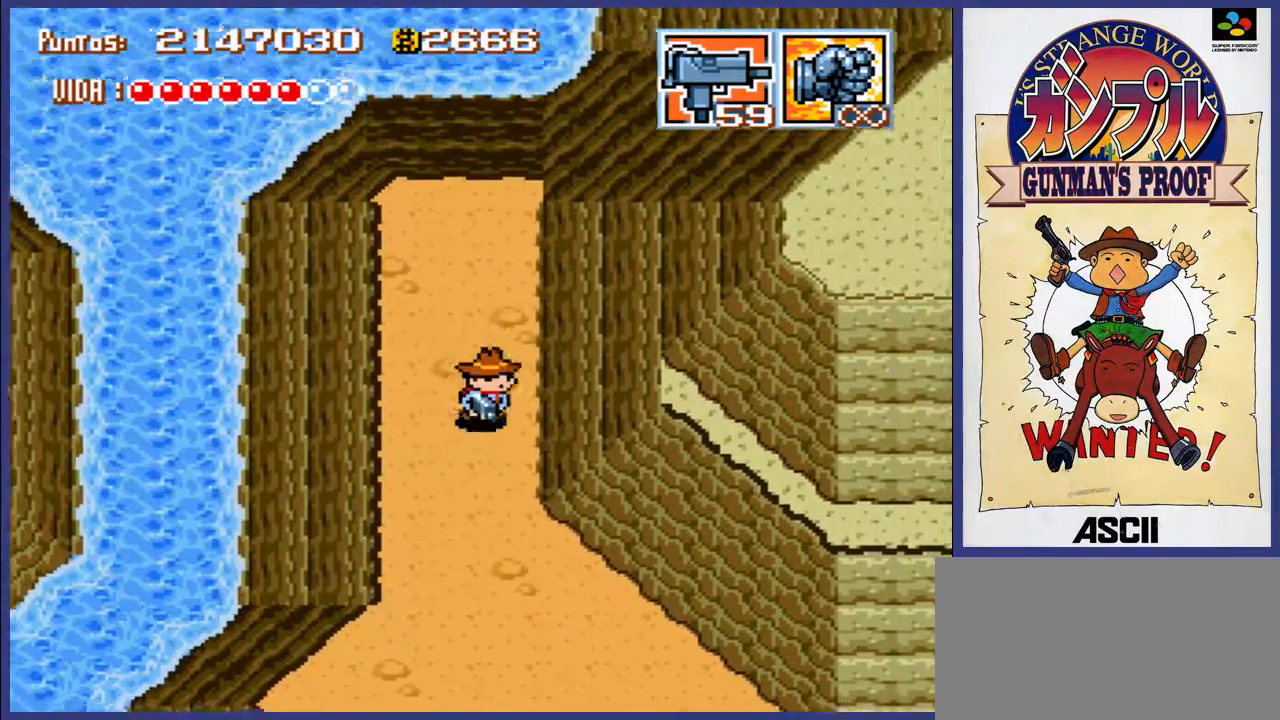
{"buttons": ["DPAD_DOWN", "DPAD_RIGHT"], "events": []}
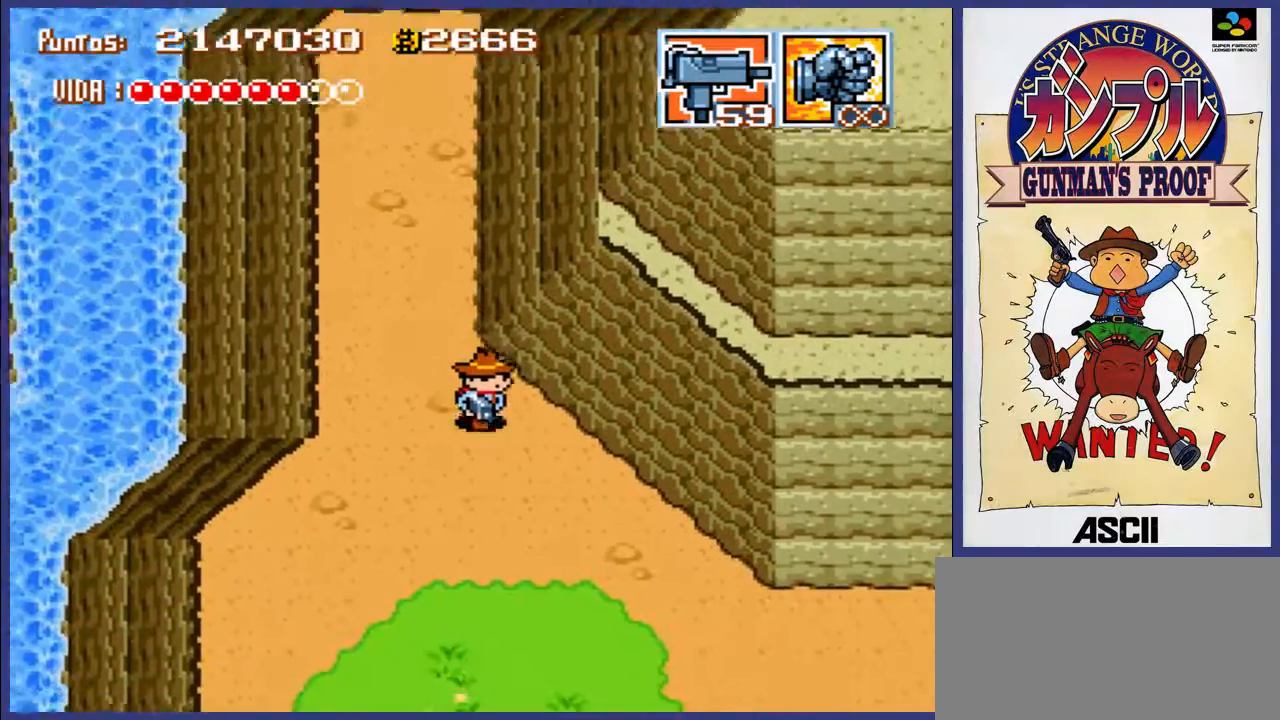
{"buttons": ["DPAD_DOWN", "DPAD_RIGHT"], "events": []}
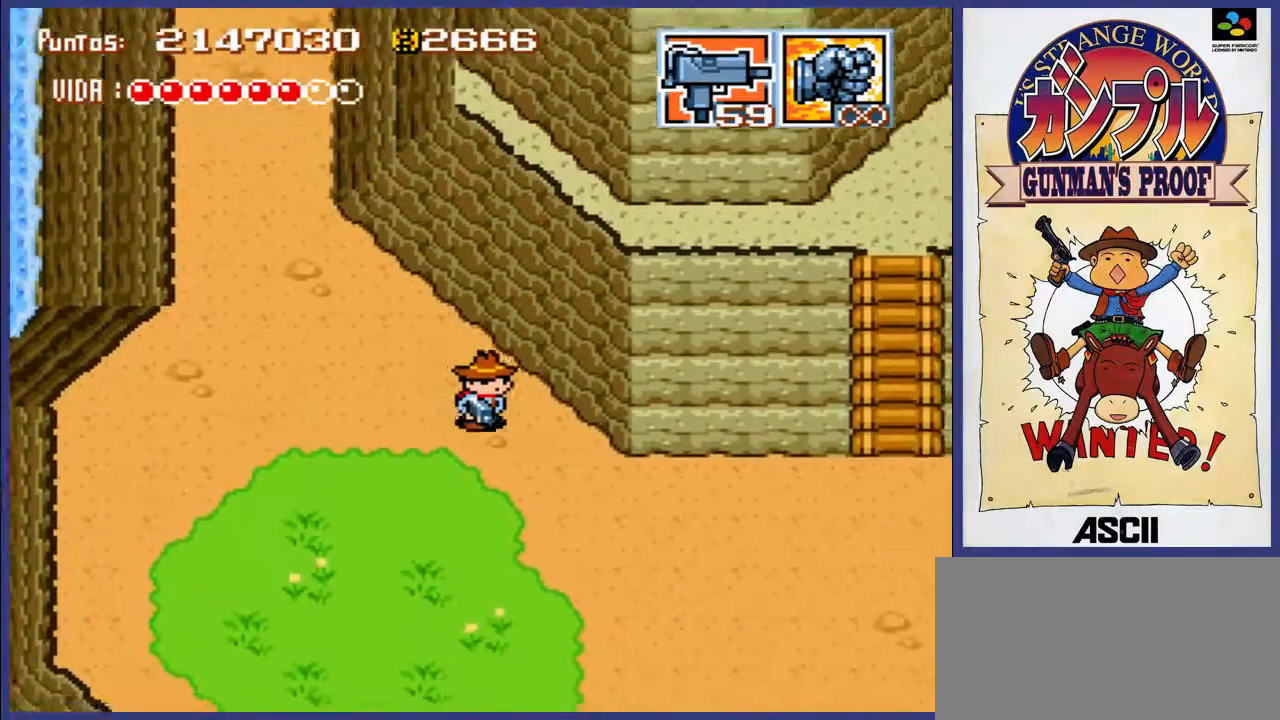
{"buttons": ["DPAD_RIGHT"], "events": [[17, "DPAD_DOWN", "up"]]}
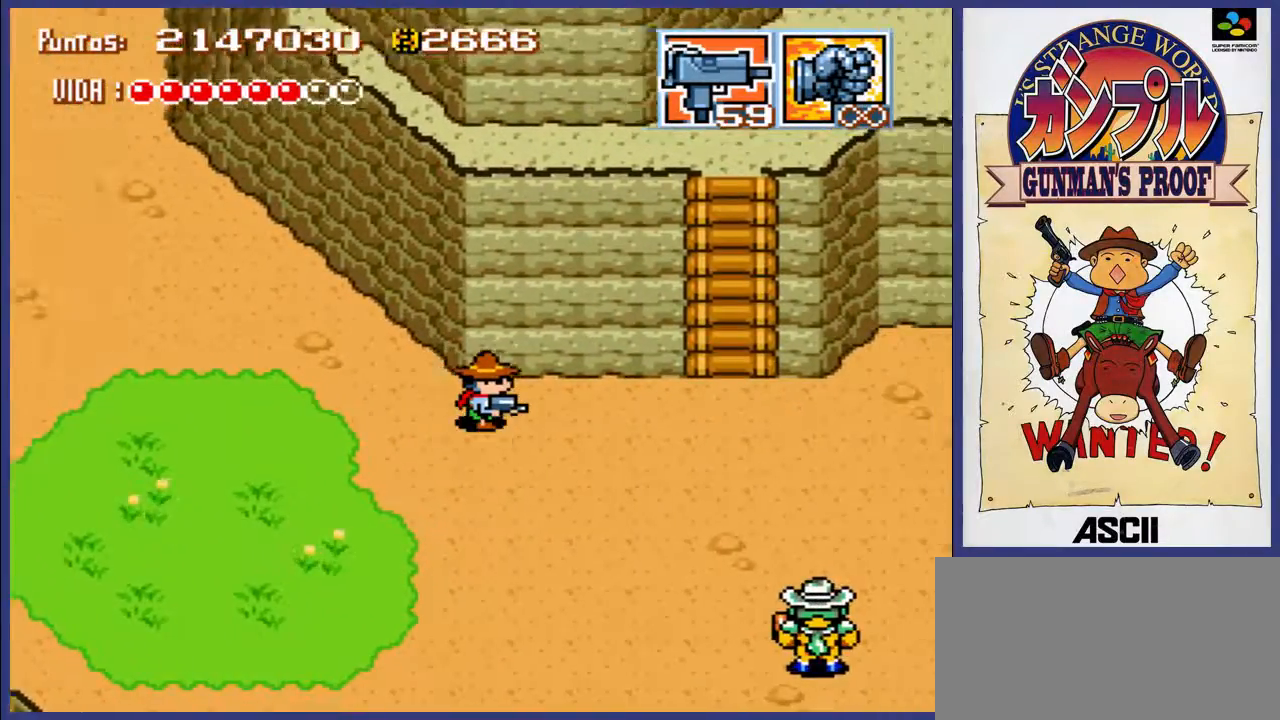
{"buttons": ["DPAD_UP", "DPAD_RIGHT"], "events": [[450, "DPAD_UP", "down"]]}
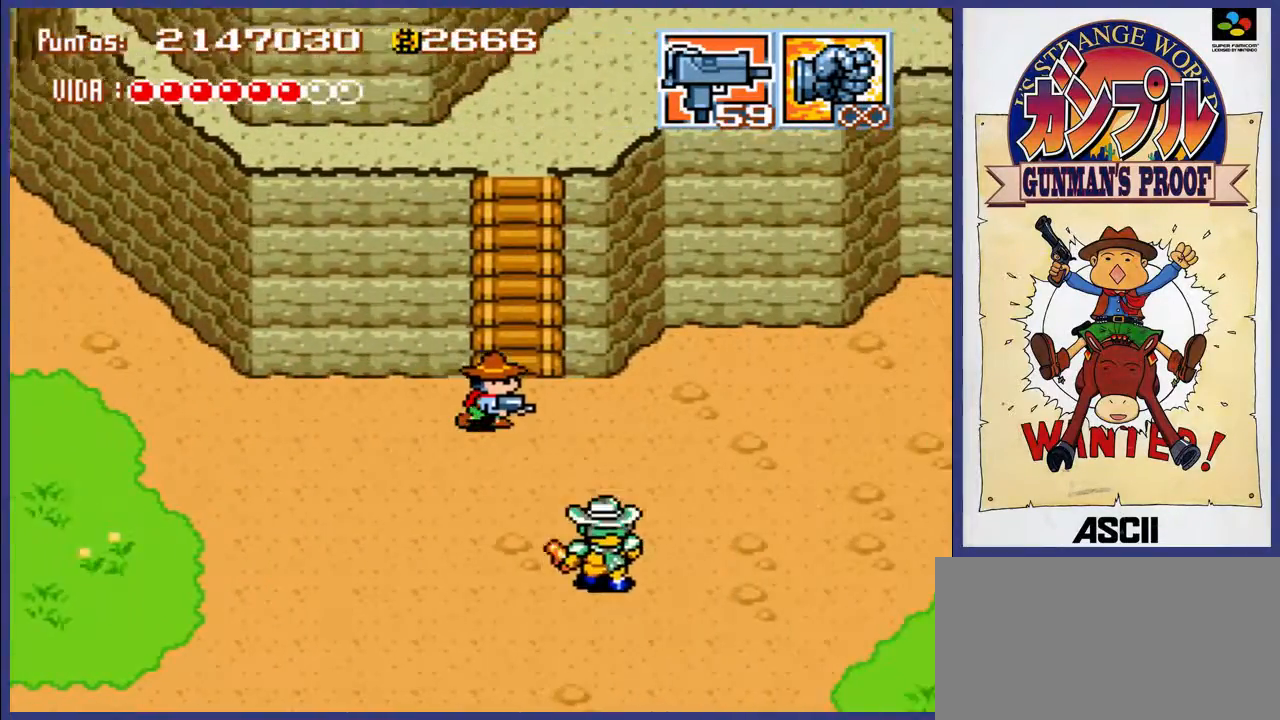
{"buttons": ["DPAD_UP"], "events": [[17, "DPAD_RIGHT", "up"]]}
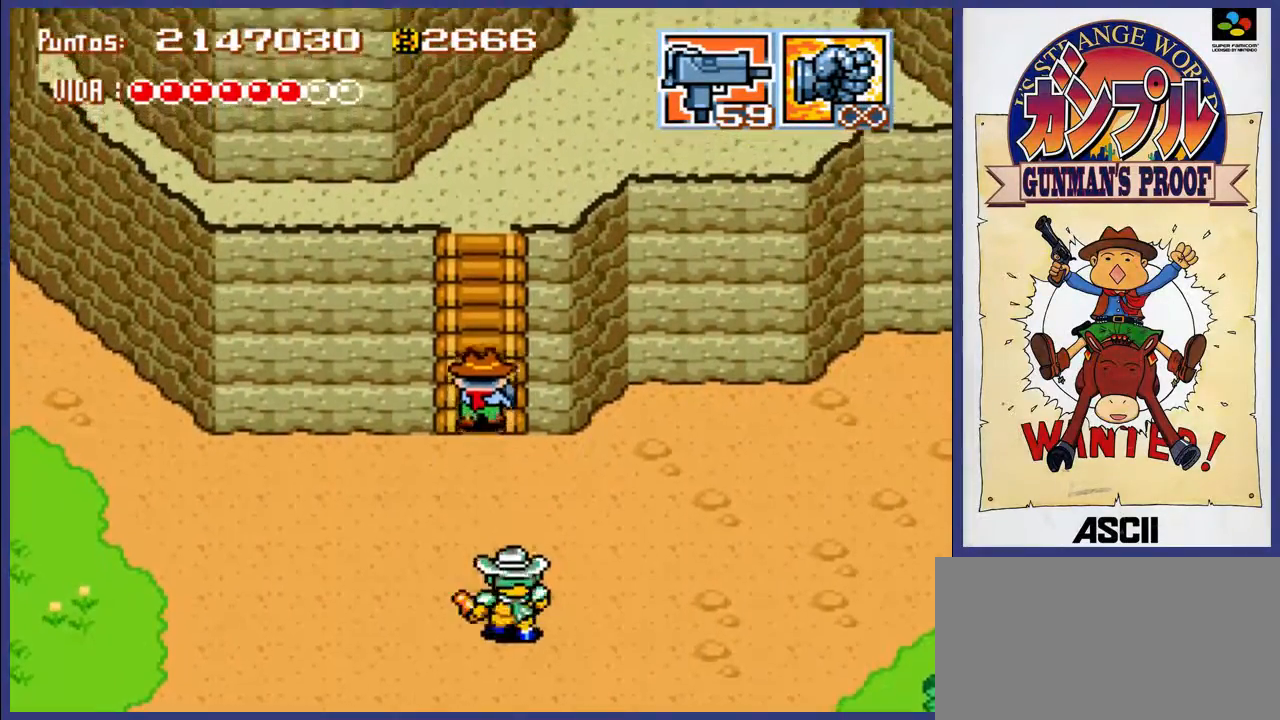
{"buttons": ["DPAD_UP"], "events": []}
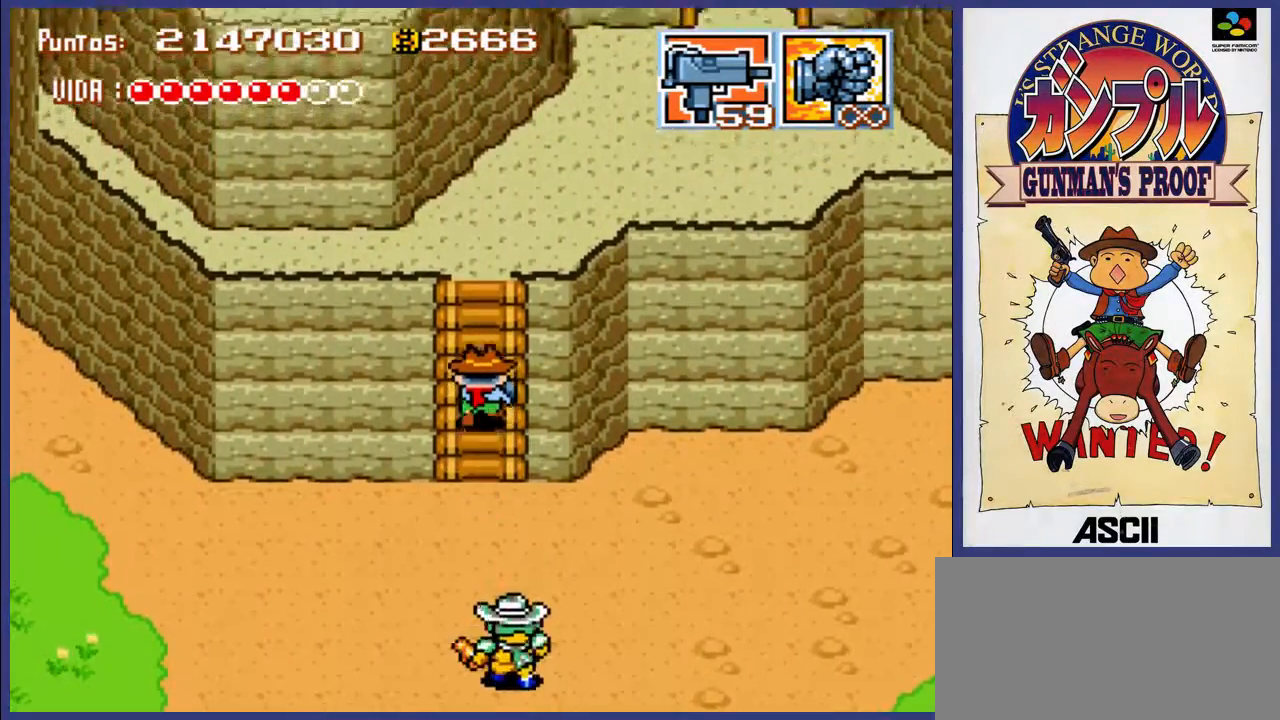
{"buttons": ["DPAD_UP"], "events": []}
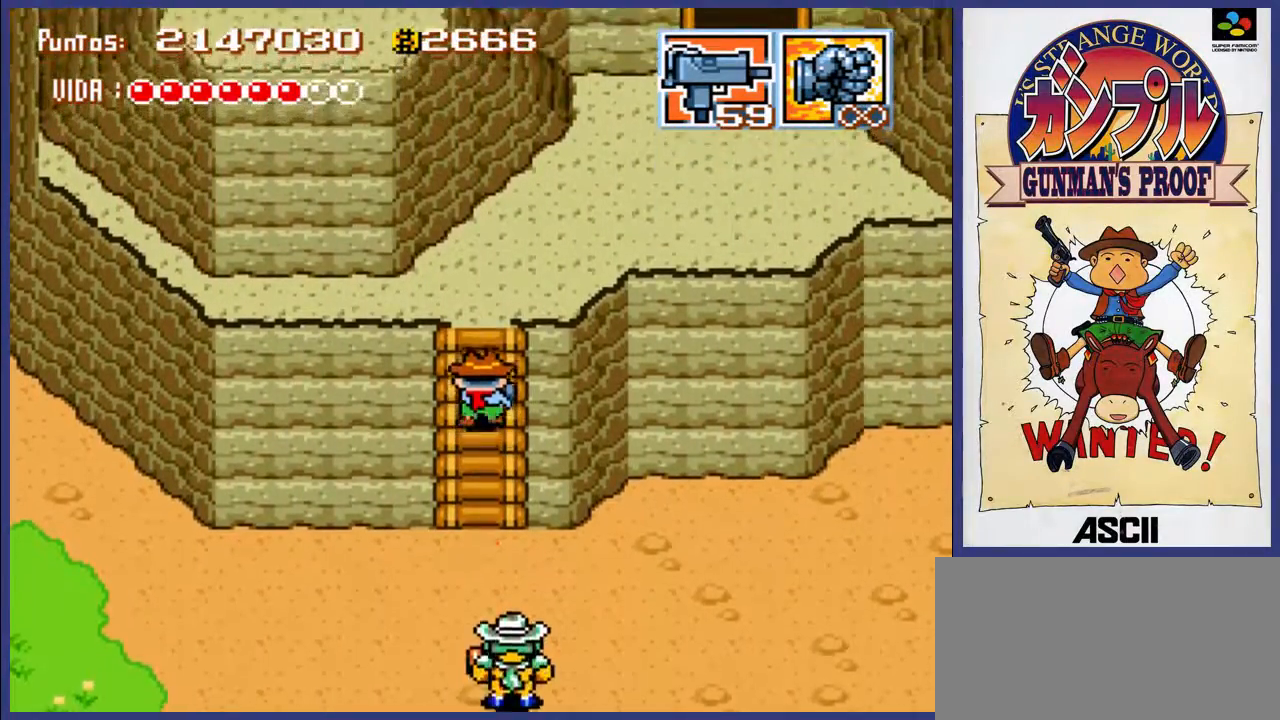
{"buttons": ["DPAD_UP"], "events": []}
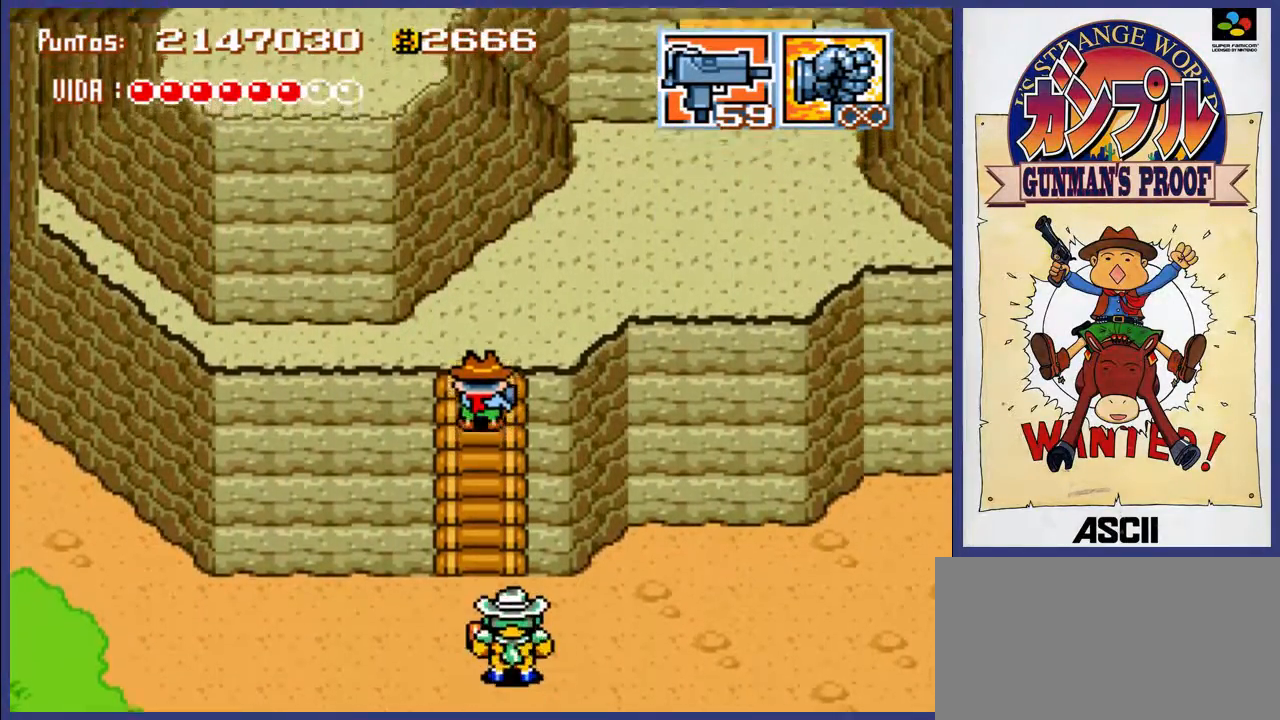
{"buttons": ["DPAD_UP", "DPAD_RIGHT"], "events": [[83, "DPAD_RIGHT", "down"]]}
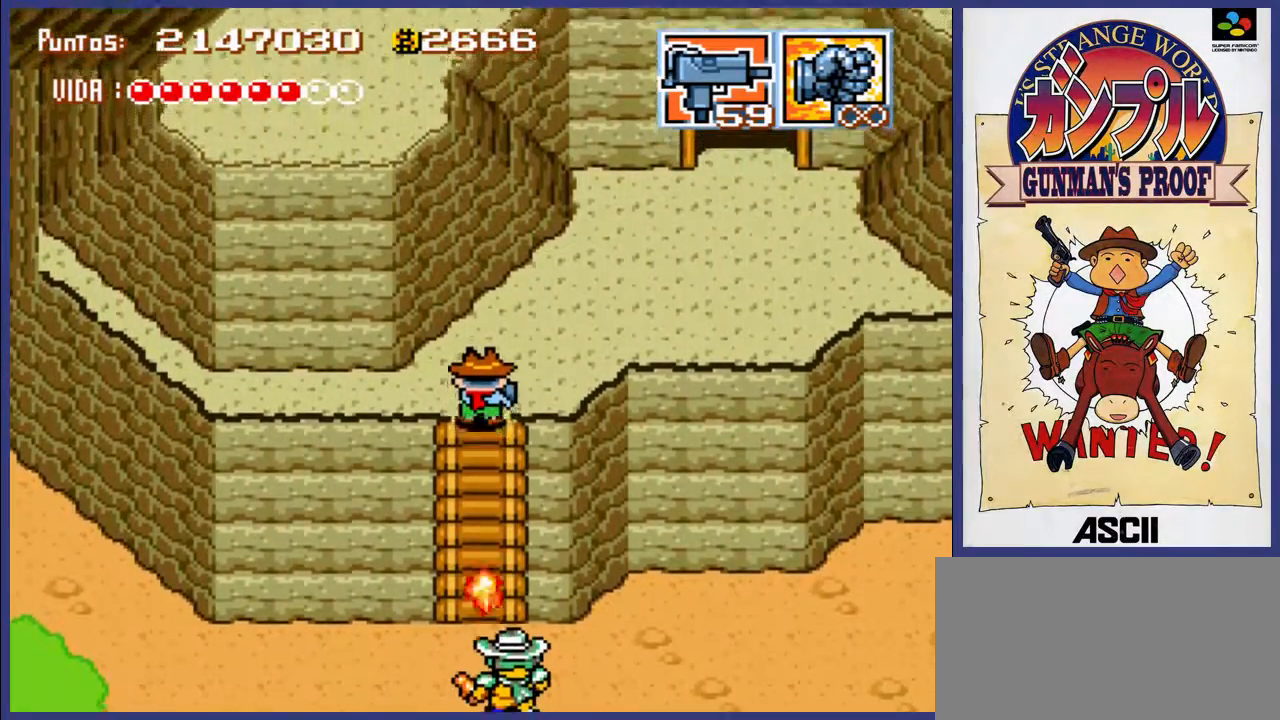
{"buttons": ["DPAD_UP", "DPAD_RIGHT"], "events": []}
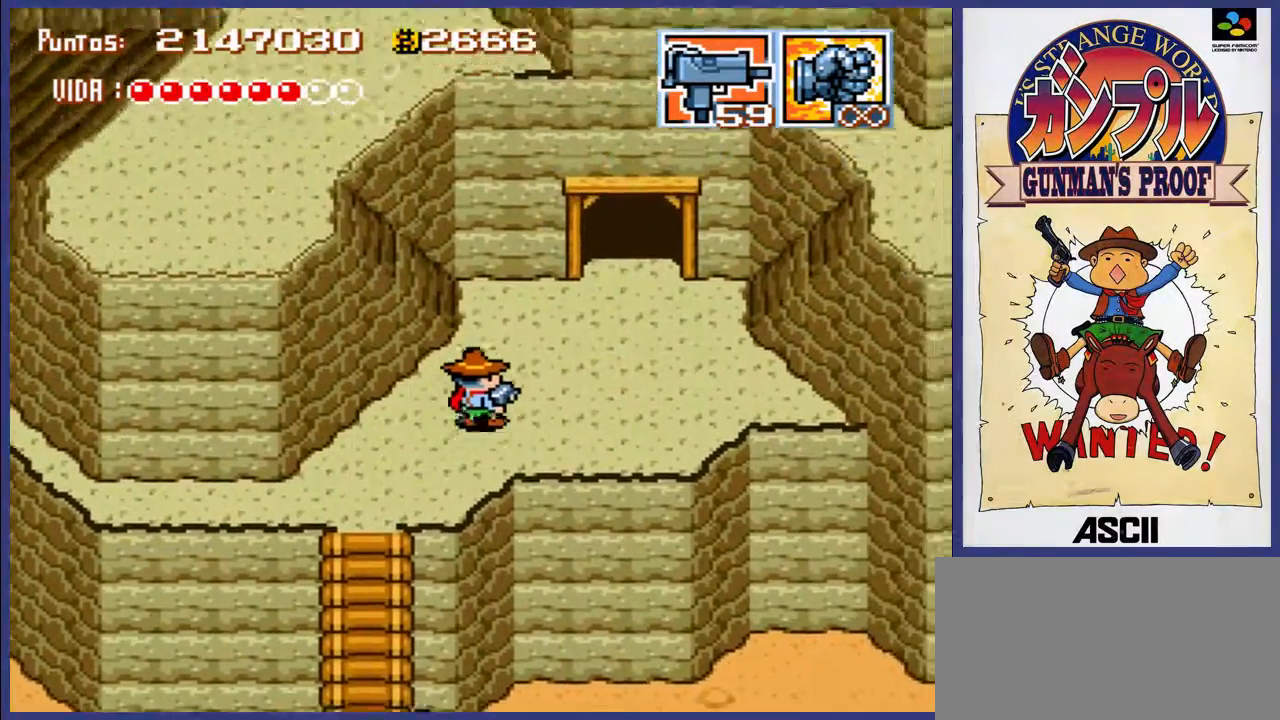
{"buttons": ["DPAD_UP"], "events": [[367, "DPAD_RIGHT", "up"]]}
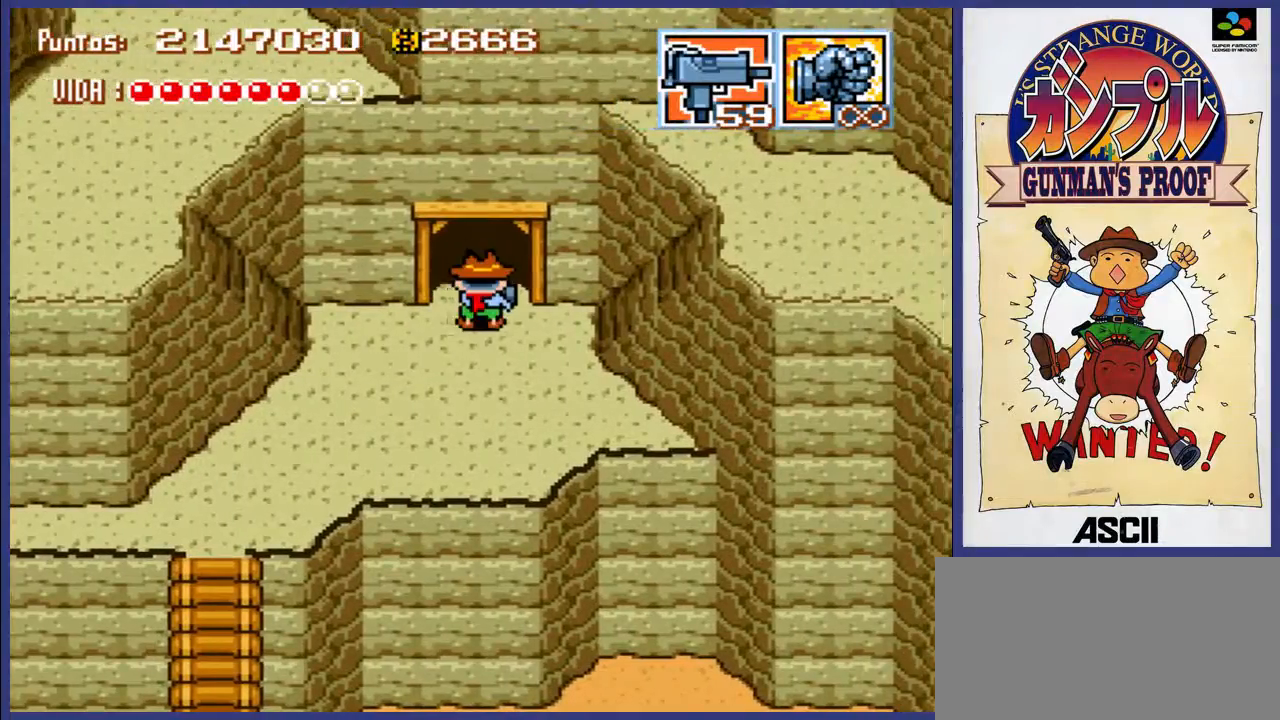
{"buttons": [], "events": [[383, "DPAD_UP", "up"]]}
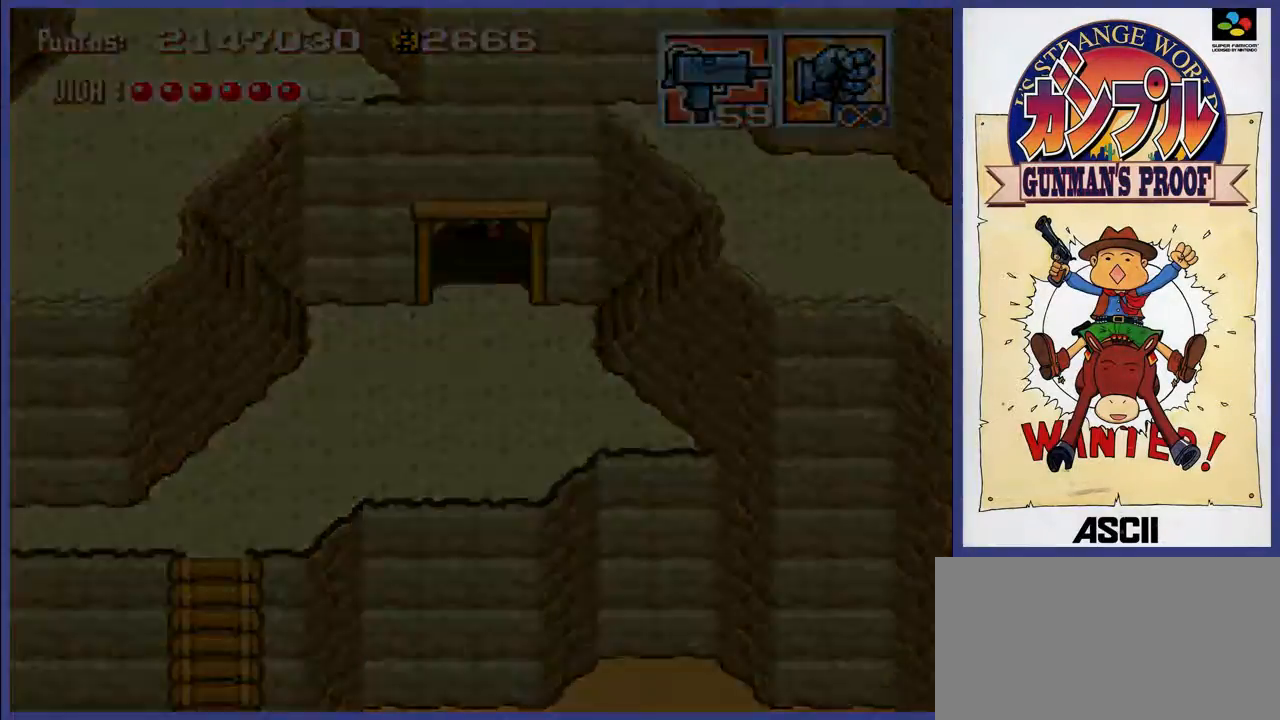
{"buttons": [], "events": []}
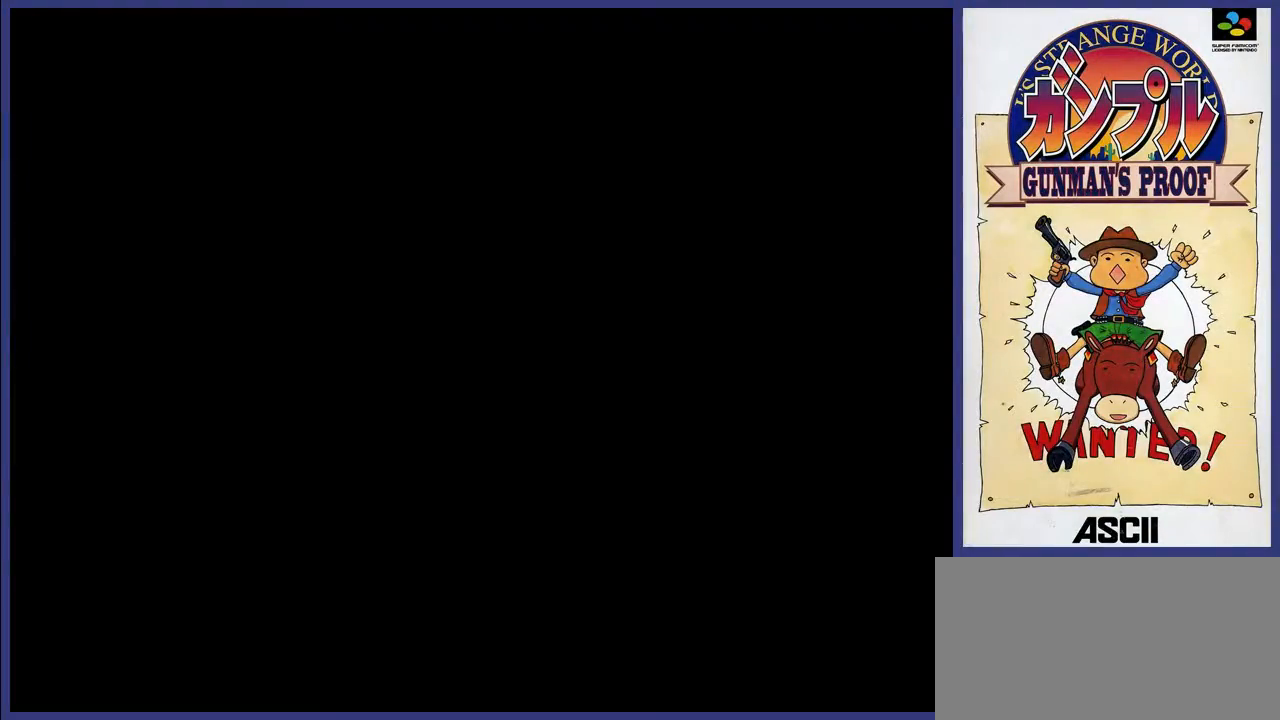
{"buttons": [], "events": []}
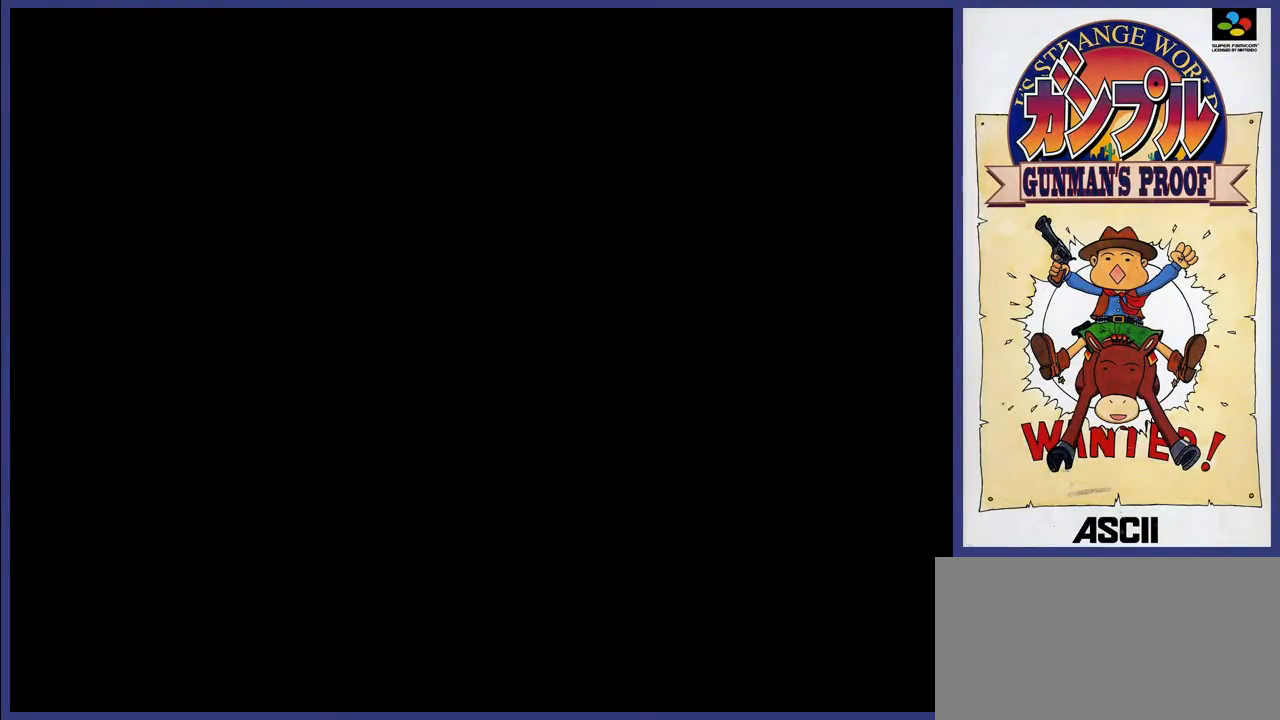
{"buttons": [], "events": []}
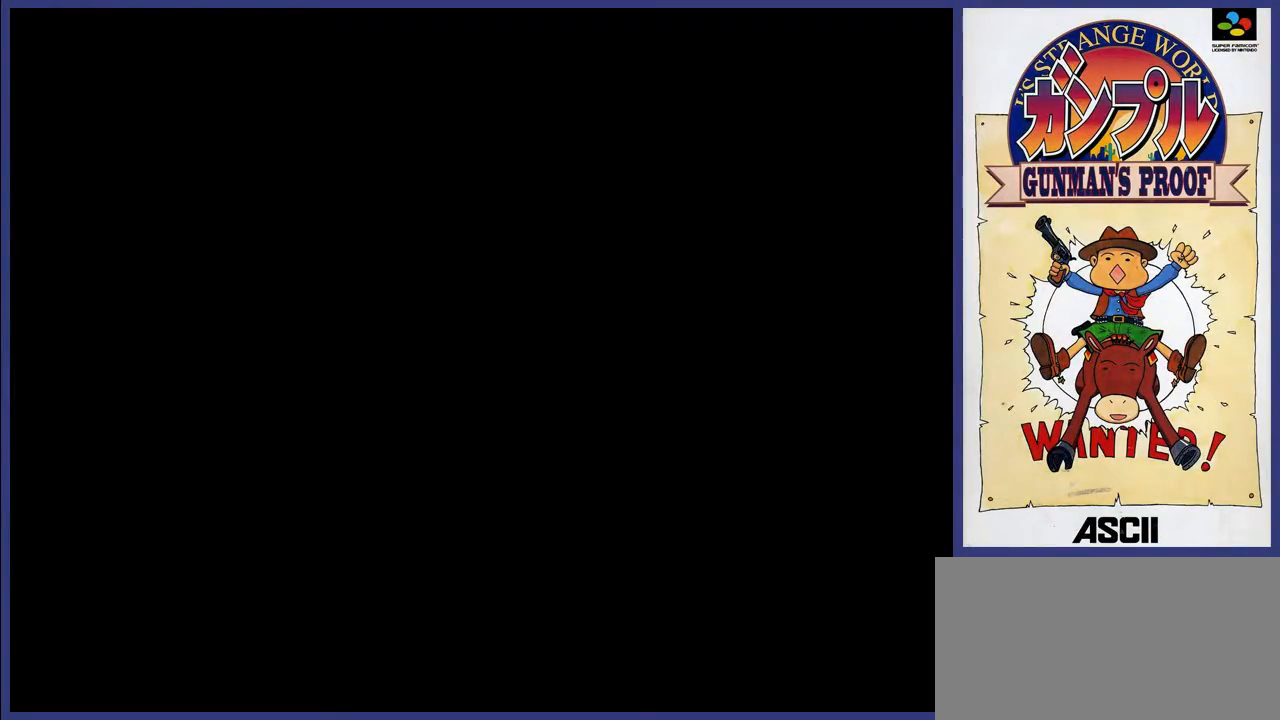
{"buttons": [], "events": []}